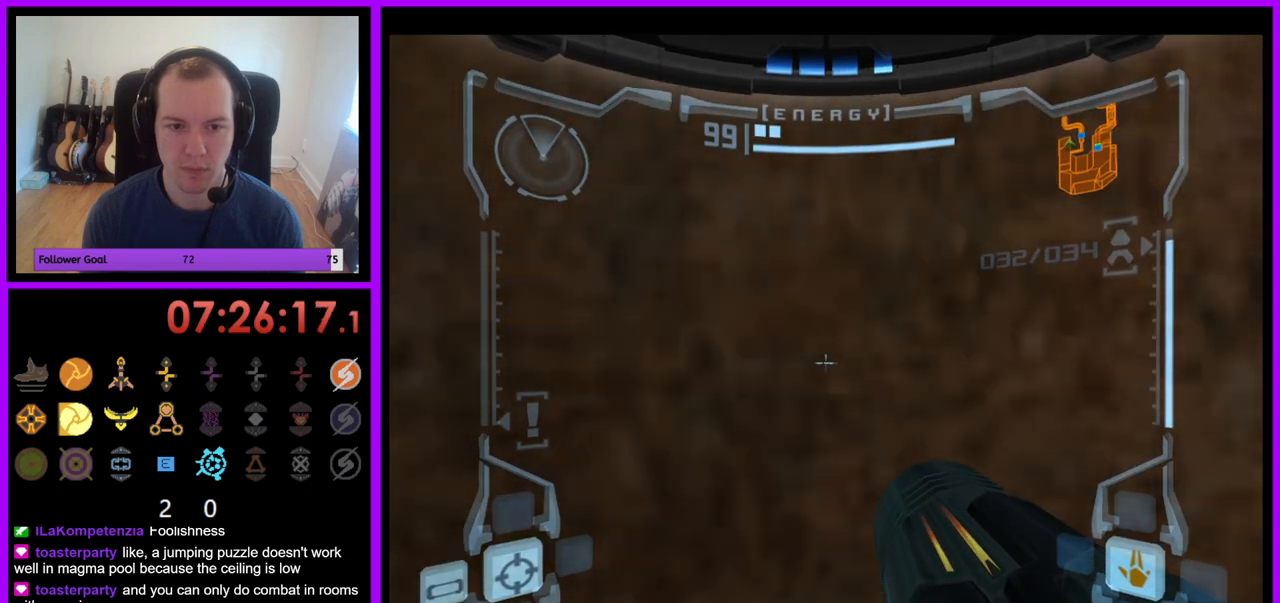
Gameplay with a controller (Nintendo layout); each line is a JSON object with the inputs held at the frame after it. "events" lists button and stick changes between this image and that frame as [ms after this image, input, new state], when the widget could be followed in between. Not read: L3 R3.
{"buttons": ["L1"], "left_stick": "up", "right_stick": "center", "events": [[217, "left_stick", "up"]]}
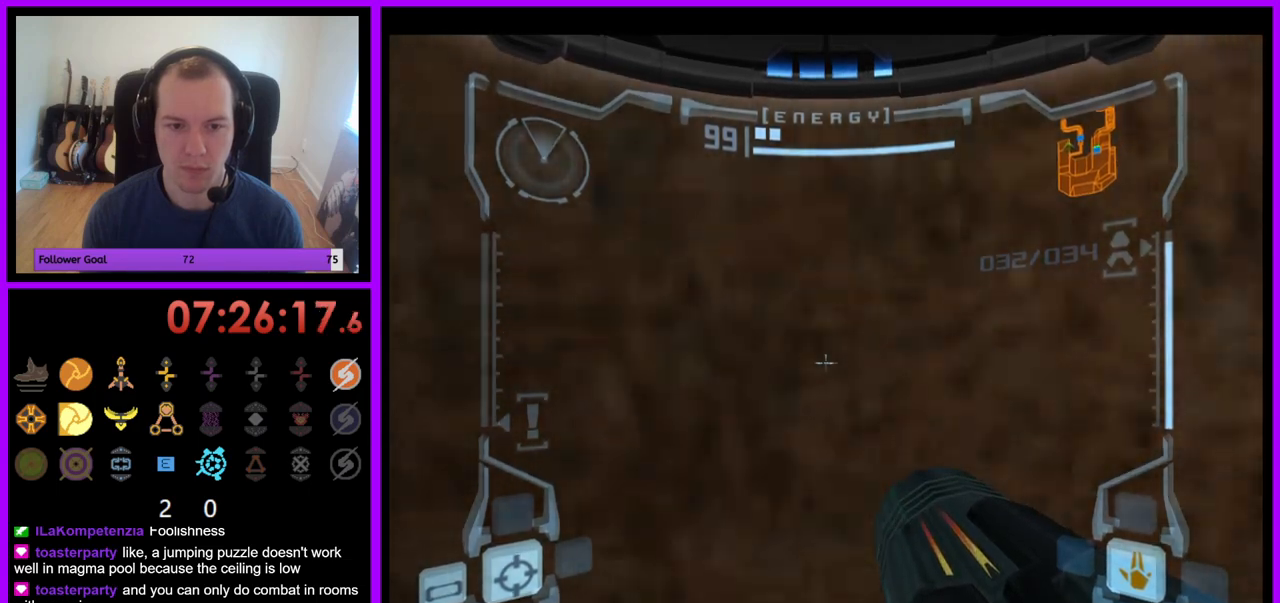
{"buttons": ["L1"], "left_stick": "down", "right_stick": "center", "events": [[217, "left_stick", "center"], [383, "left_stick", "down"]]}
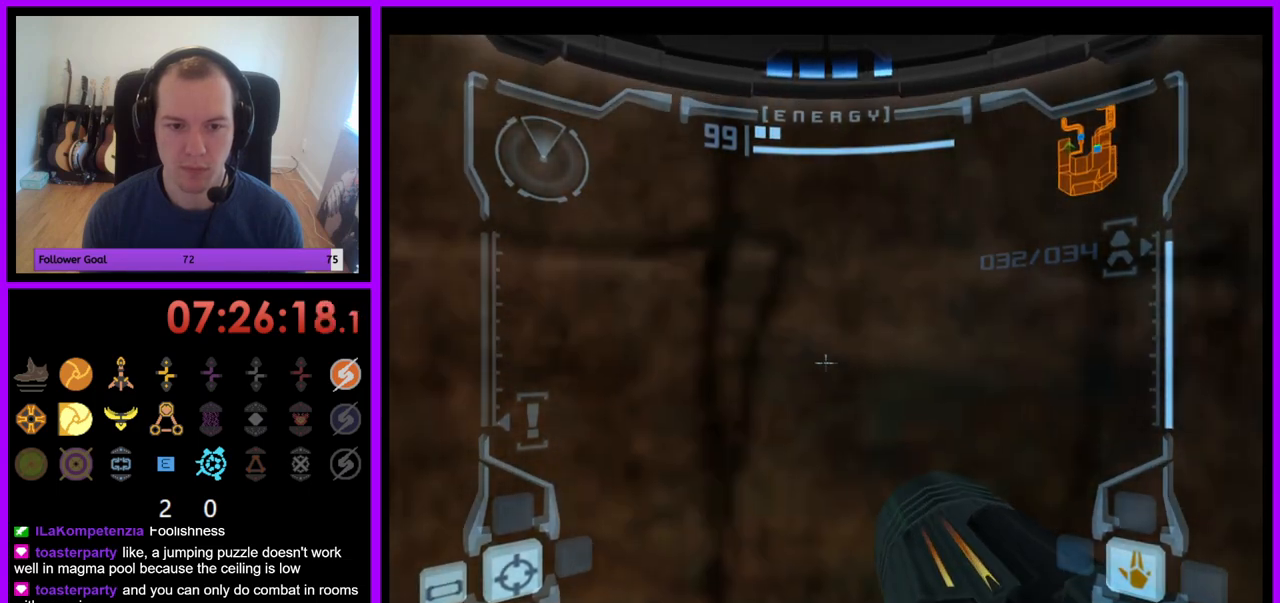
{"buttons": ["L1"], "left_stick": "center", "right_stick": "center", "events": [[133, "left_stick", "center"], [400, "left_stick", "up"], [450, "left_stick", "center"]]}
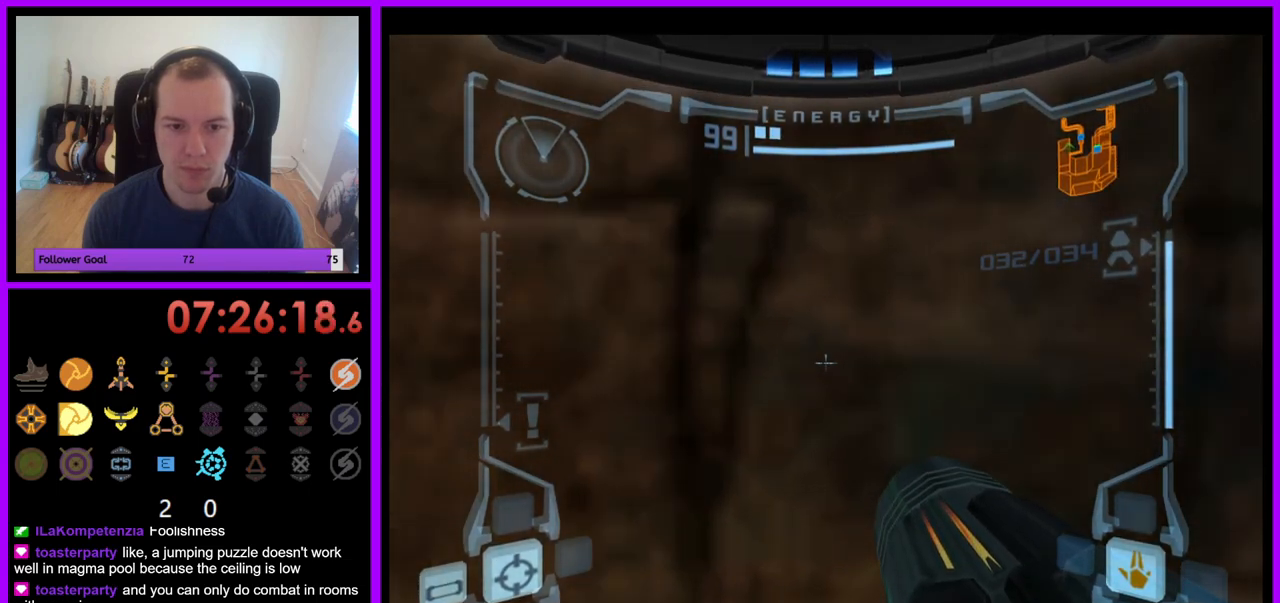
{"buttons": ["L1"], "left_stick": "center", "right_stick": "center", "events": [[183, "left_stick", "down"], [217, "B", "down"], [317, "B", "up"], [333, "left_stick", "center"]]}
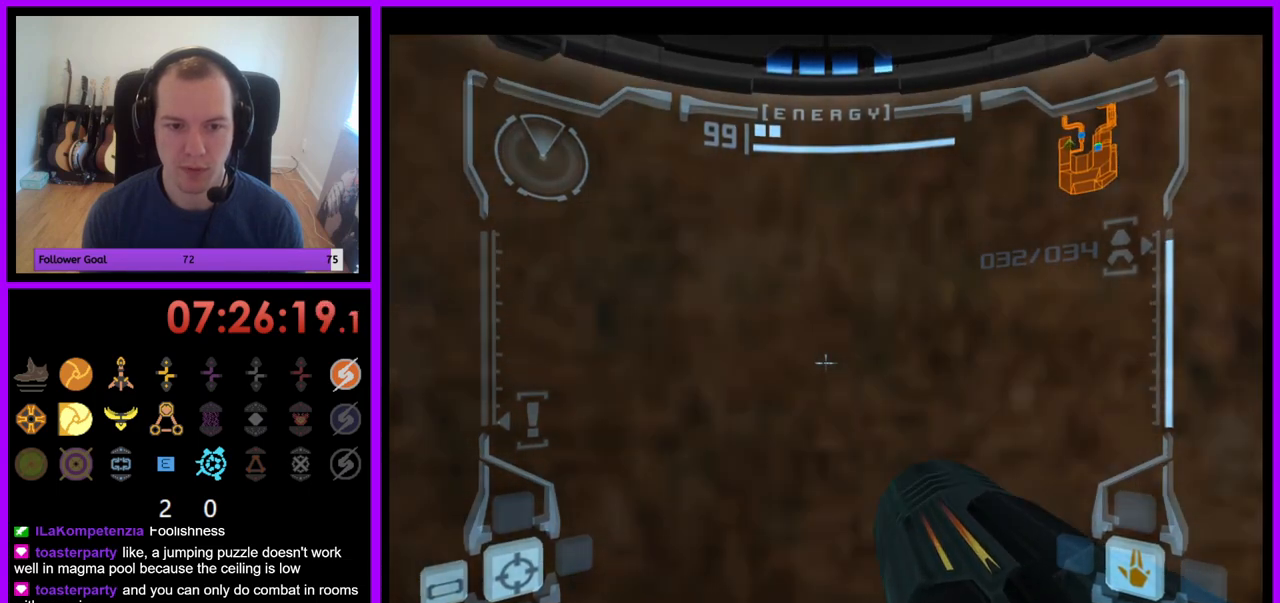
{"buttons": ["L1"], "left_stick": "up", "right_stick": "center", "events": [[100, "left_stick", "up"]]}
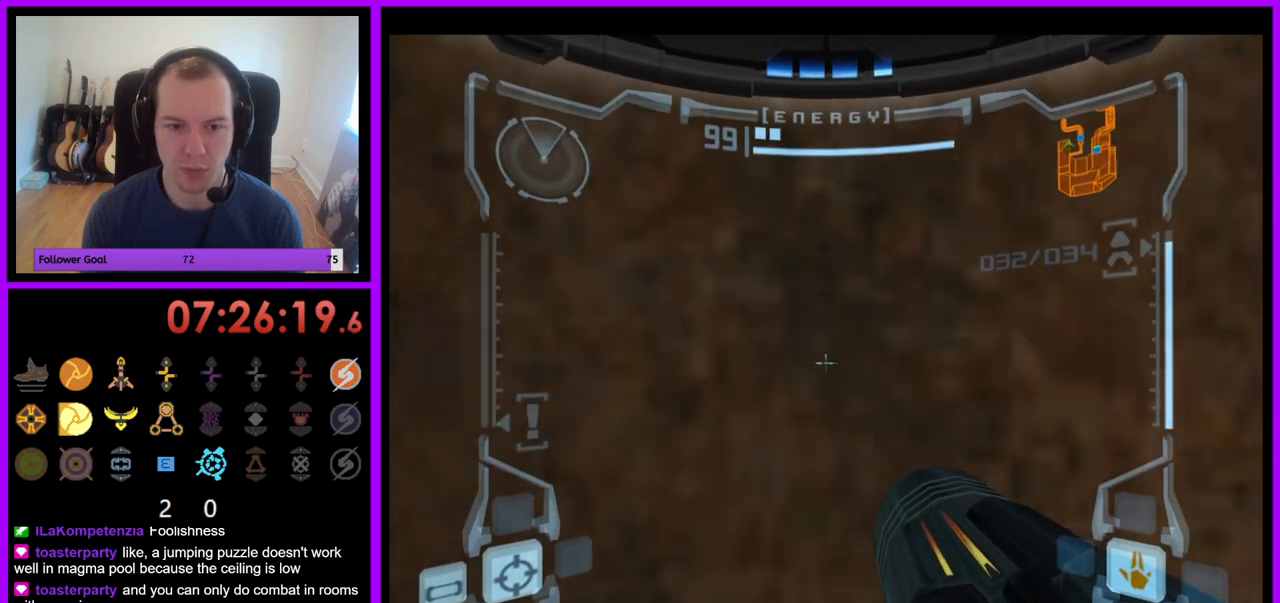
{"buttons": ["L1"], "left_stick": "down", "right_stick": "center", "events": [[217, "left_stick", "center"], [450, "left_stick", "down"]]}
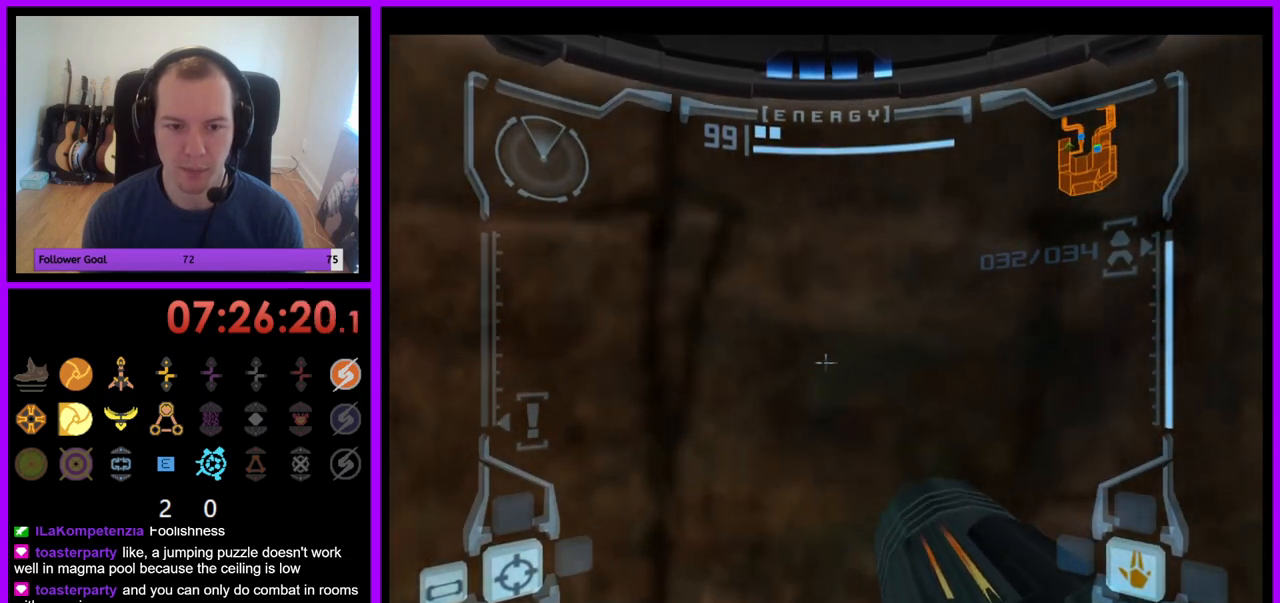
{"buttons": ["L1"], "left_stick": "center", "right_stick": "center", "events": [[100, "left_stick", "center"], [417, "left_stick", "up"], [483, "left_stick", "center"]]}
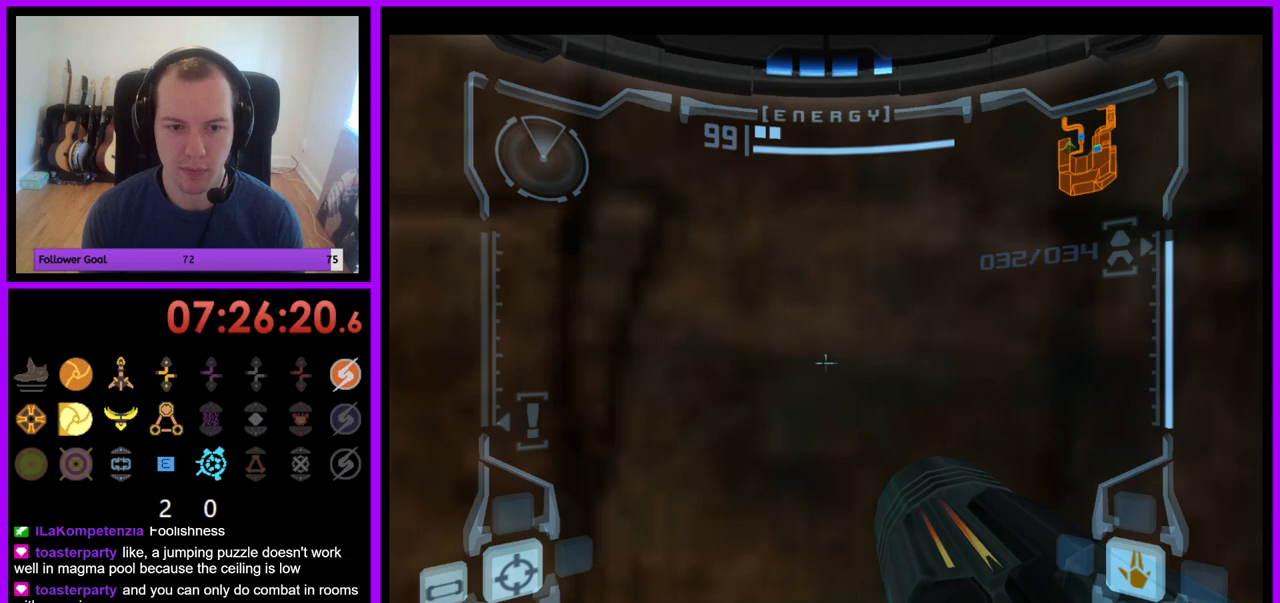
{"buttons": ["L1"], "left_stick": "center", "right_stick": "center", "events": [[167, "left_stick", "down"], [217, "B", "down"], [283, "B", "up"], [333, "left_stick", "center"]]}
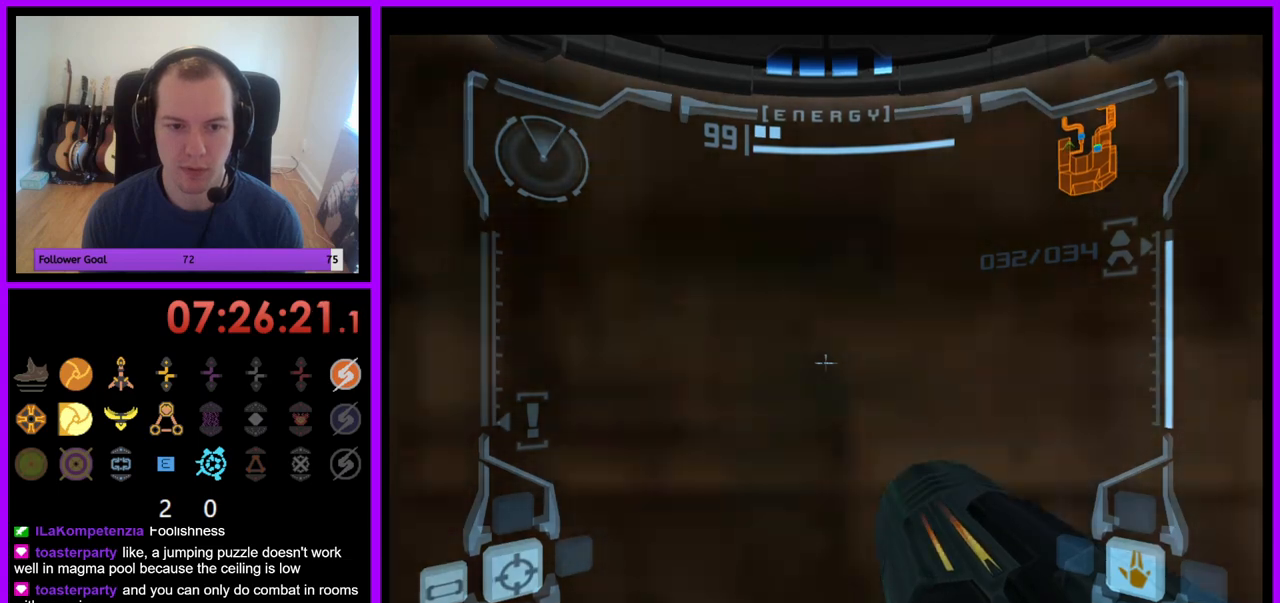
{"buttons": ["L1"], "left_stick": "center", "right_stick": "center", "events": [[183, "left_stick", "up"], [433, "left_stick", "center"]]}
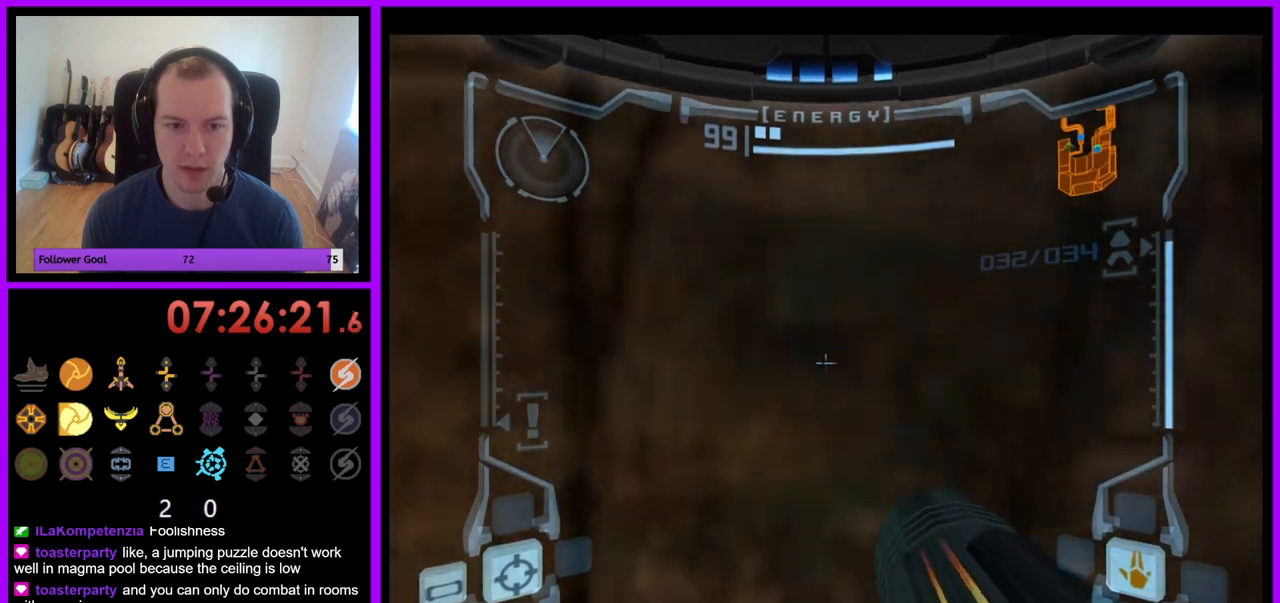
{"buttons": ["L1"], "left_stick": "down", "right_stick": "center", "events": [[317, "left_stick", "down"], [333, "B", "down"], [450, "B", "up"]]}
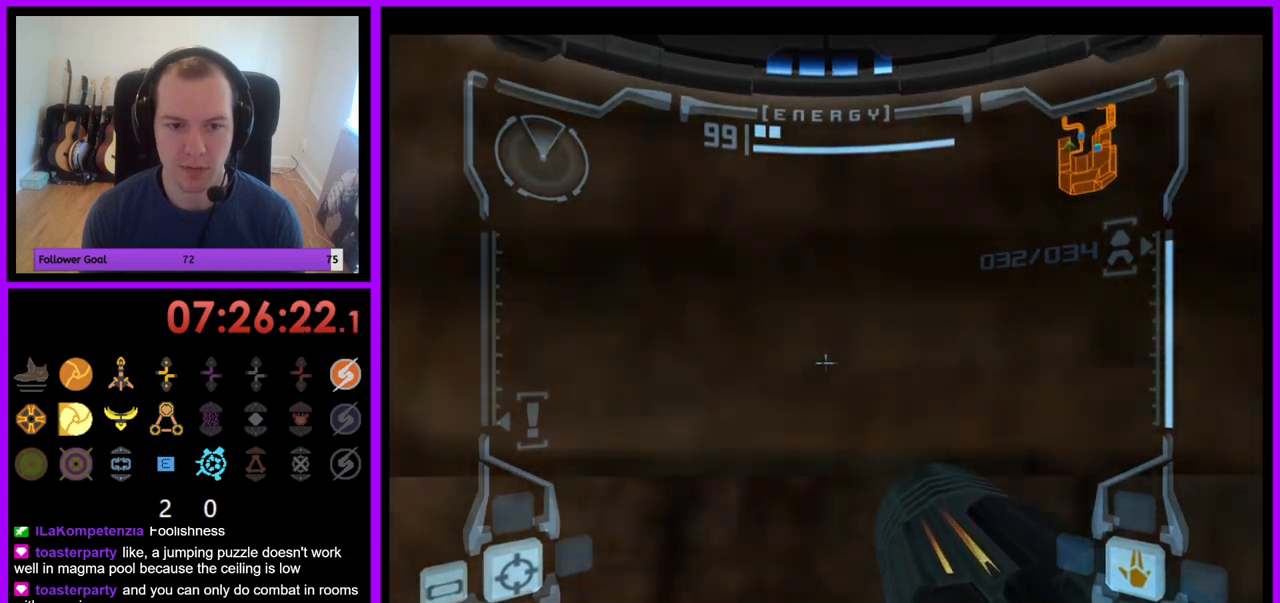
{"buttons": ["L1"], "left_stick": "up", "right_stick": "center", "events": [[183, "left_stick", "up"]]}
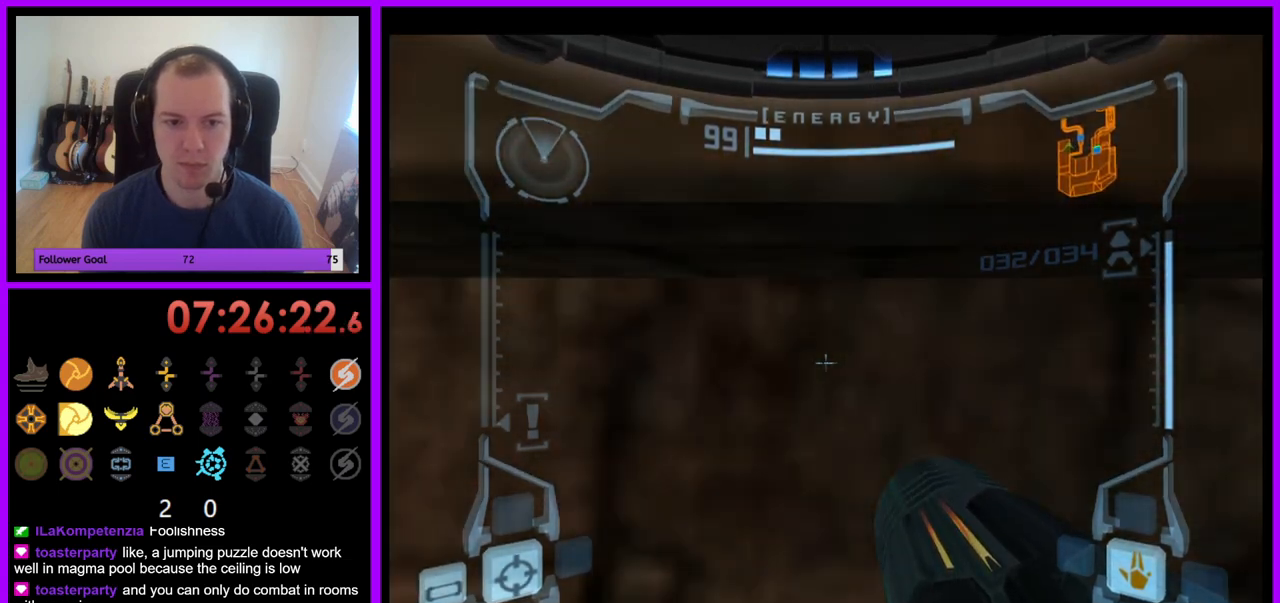
{"buttons": ["L1"], "left_stick": "center", "right_stick": "center", "events": [[133, "left_stick", "center"], [267, "left_stick", "down"], [450, "left_stick", "center"]]}
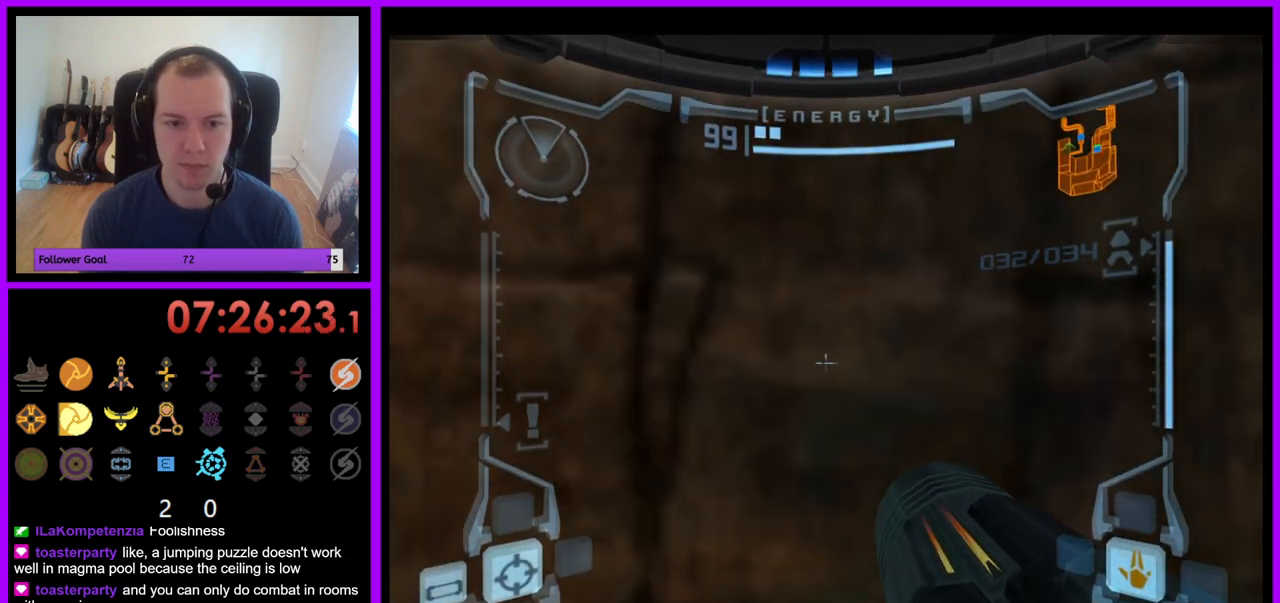
{"buttons": ["L1"], "left_stick": "center", "right_stick": "center", "events": [[233, "left_stick", "up"], [317, "left_stick", "center"]]}
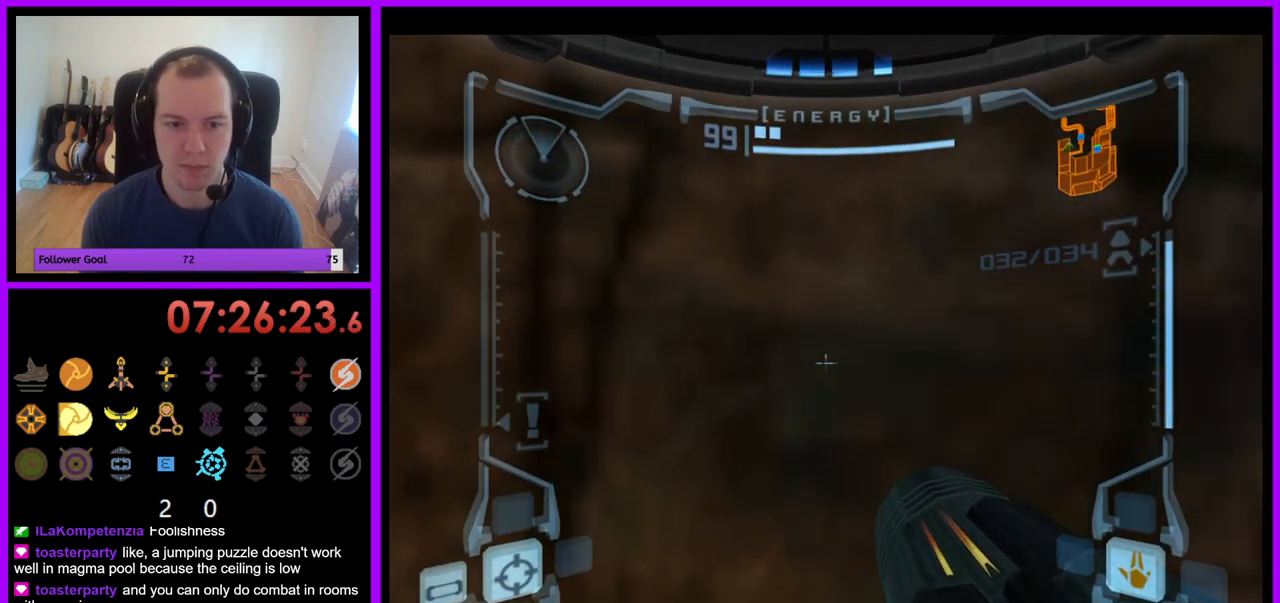
{"buttons": ["L1"], "left_stick": "center", "right_stick": "center", "events": [[33, "left_stick", "down"], [50, "B", "down"], [167, "B", "up"], [233, "left_stick", "center"]]}
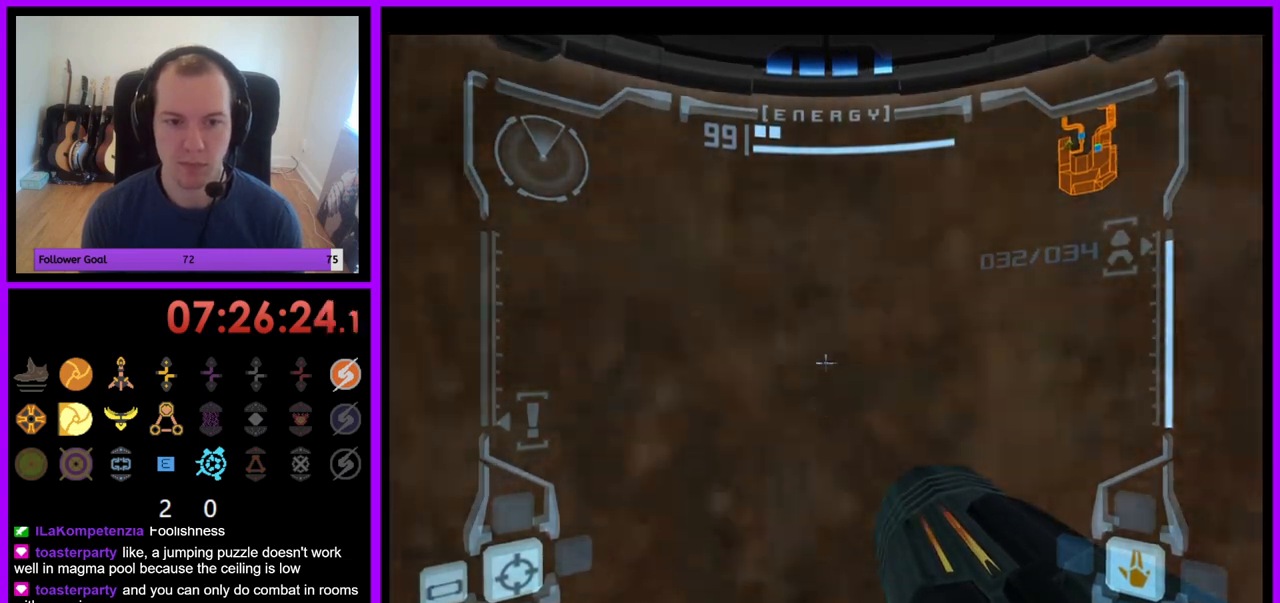
{"buttons": ["L1"], "left_stick": "up", "right_stick": "center", "events": [[33, "left_stick", "up"]]}
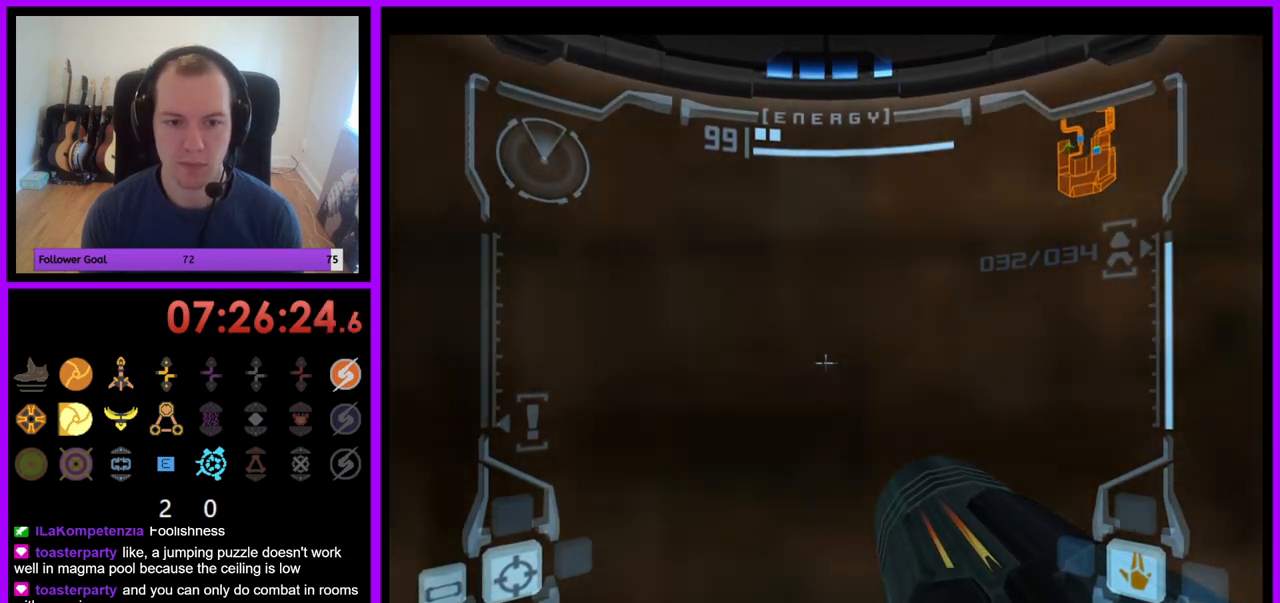
{"buttons": ["L1"], "left_stick": "up", "right_stick": "center", "events": [[50, "left_stick", "center"], [483, "left_stick", "up"]]}
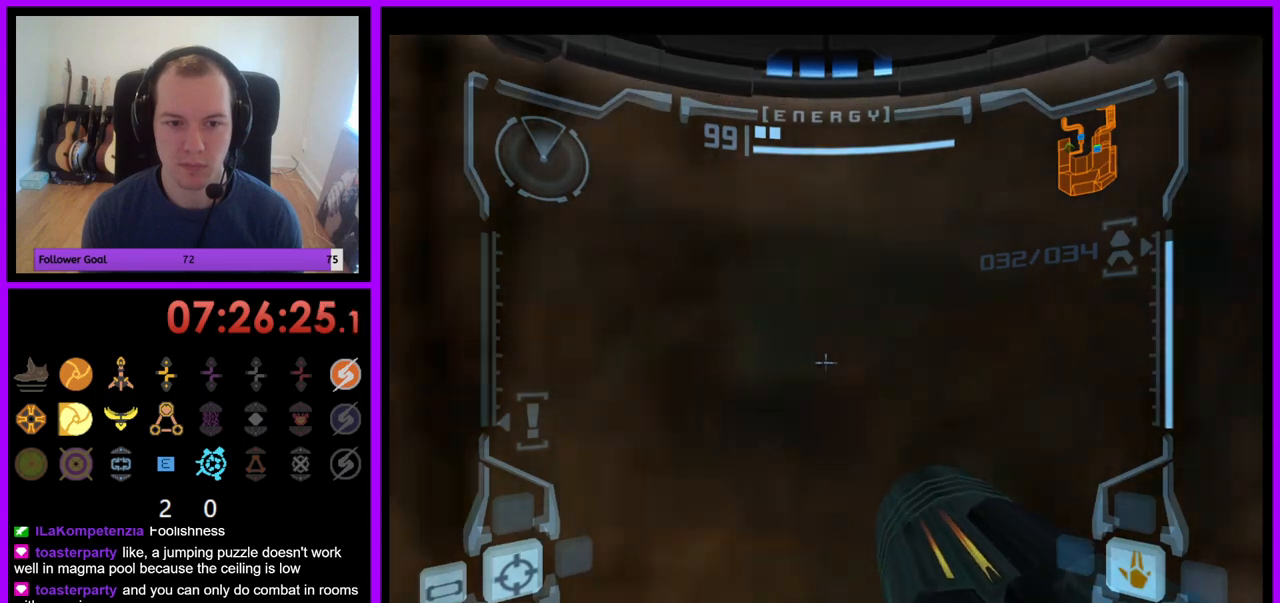
{"buttons": ["L1"], "left_stick": "down", "right_stick": "center", "events": [[83, "left_stick", "center"], [300, "left_stick", "down"], [400, "B", "down"], [500, "B", "up"]]}
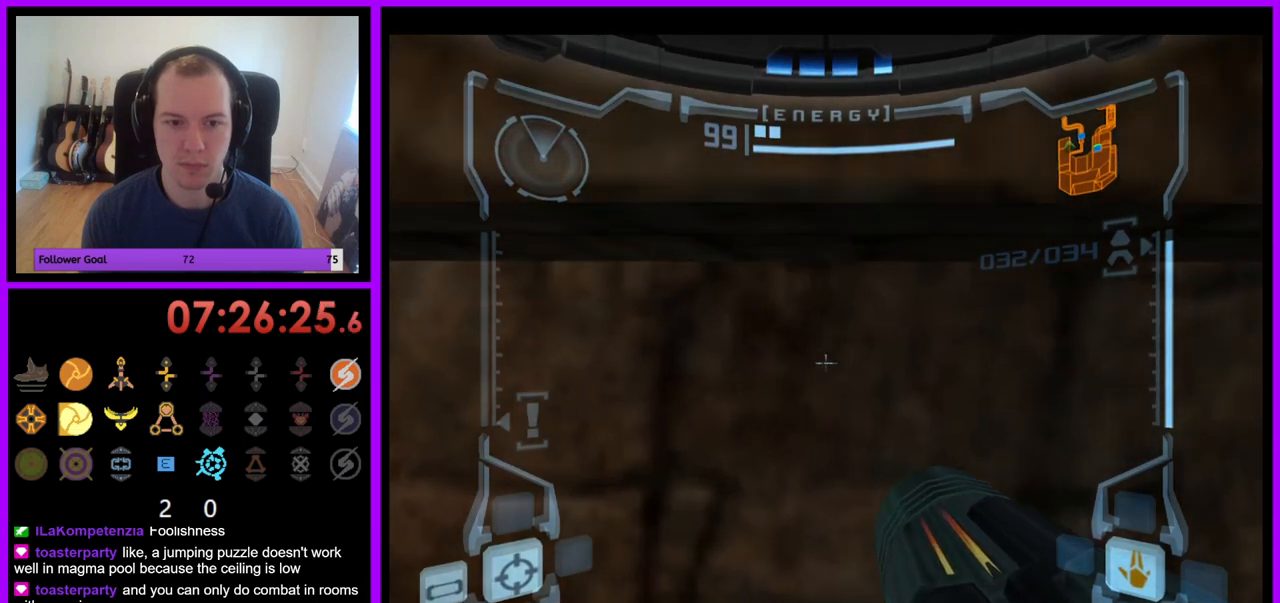
{"buttons": ["L1"], "left_stick": "up", "right_stick": "center", "events": [[100, "left_stick", "center"], [367, "left_stick", "up"]]}
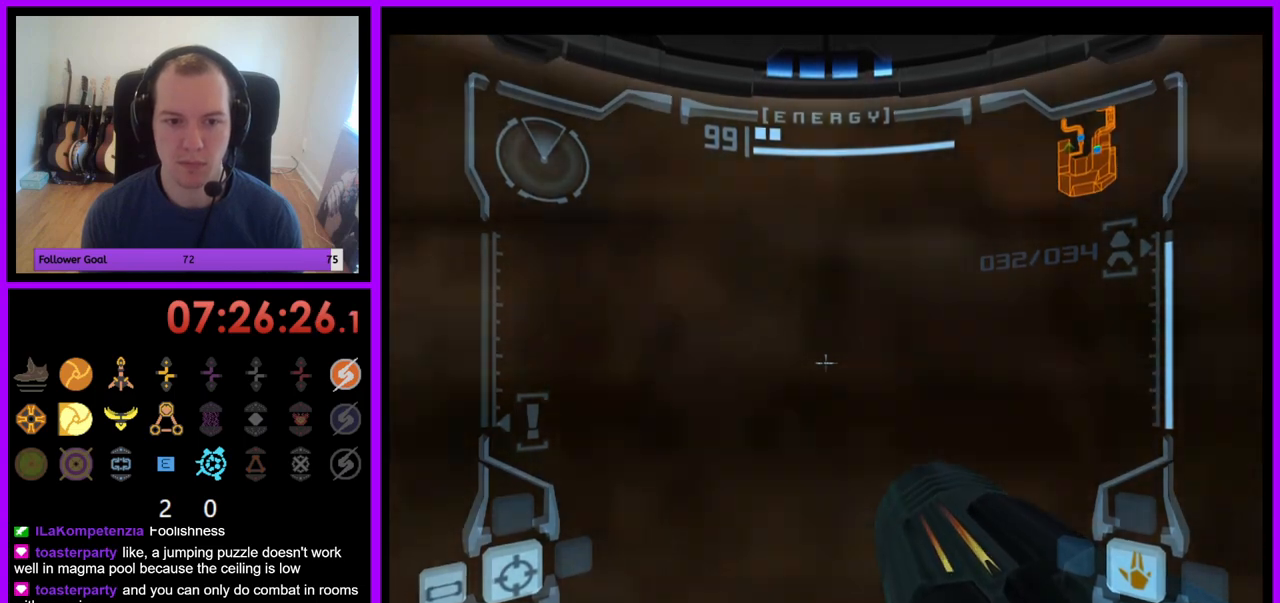
{"buttons": ["L1"], "left_stick": "center", "right_stick": "center", "events": [[183, "left_stick", "center"]]}
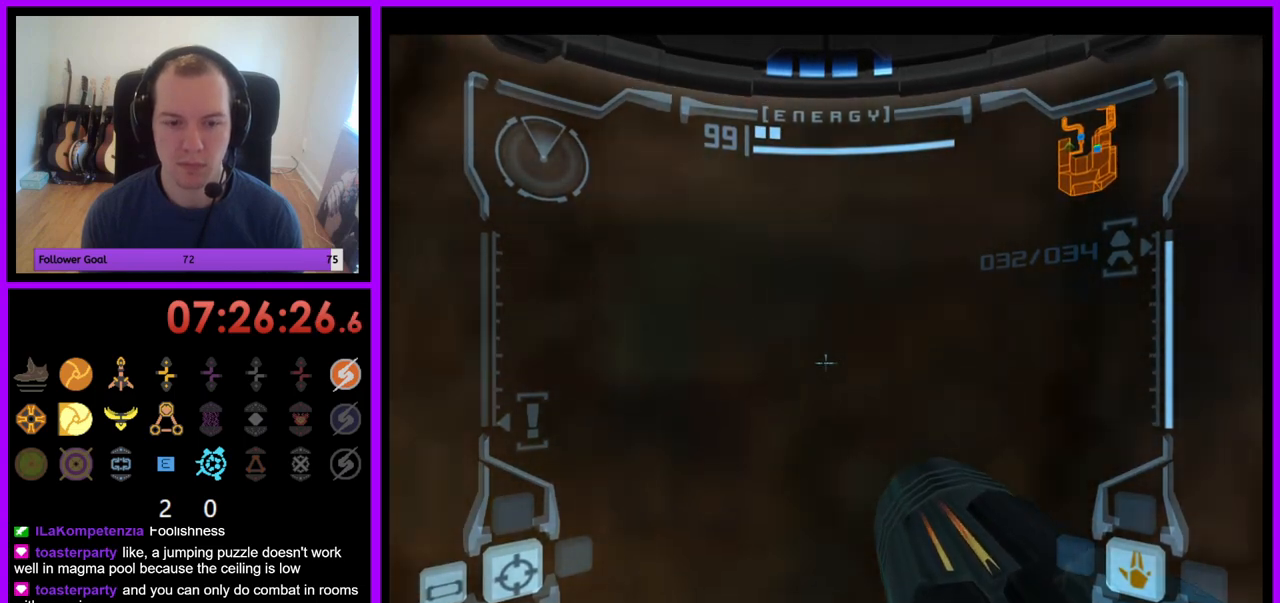
{"buttons": ["L1"], "left_stick": "center", "right_stick": "center", "events": [[100, "left_stick", "down"], [250, "left_stick", "center"]]}
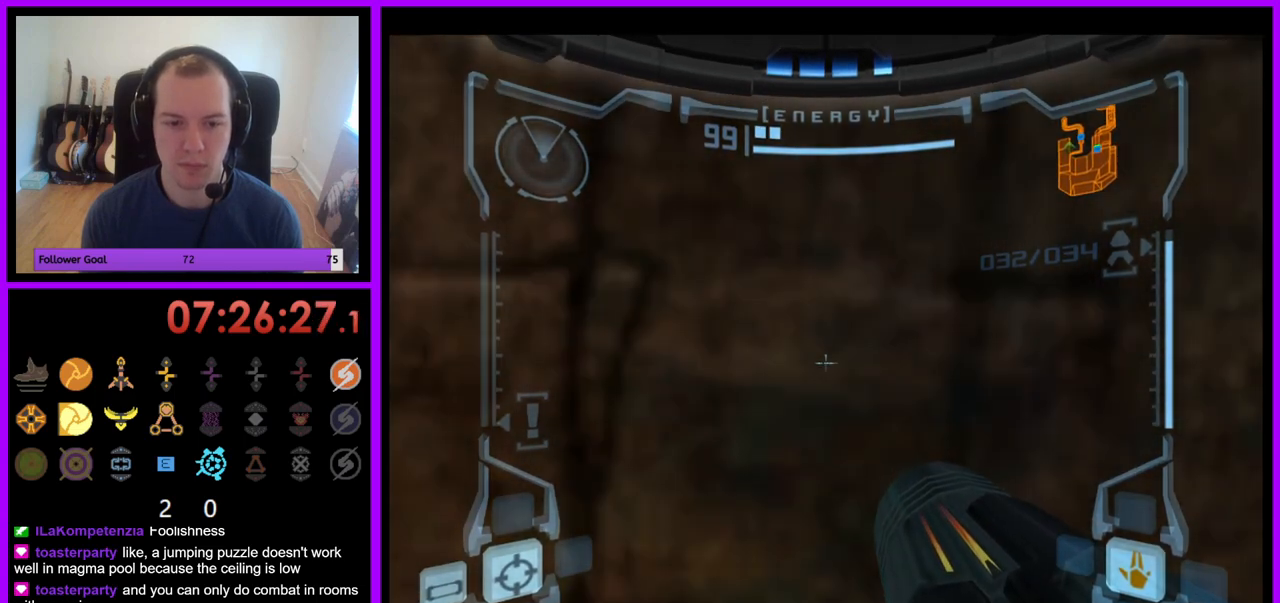
{"buttons": ["L1"], "left_stick": "center", "right_stick": "center", "events": [[50, "L1", "up"], [150, "left_stick", "right"], [250, "left_stick", "center"], [367, "L1", "down"]]}